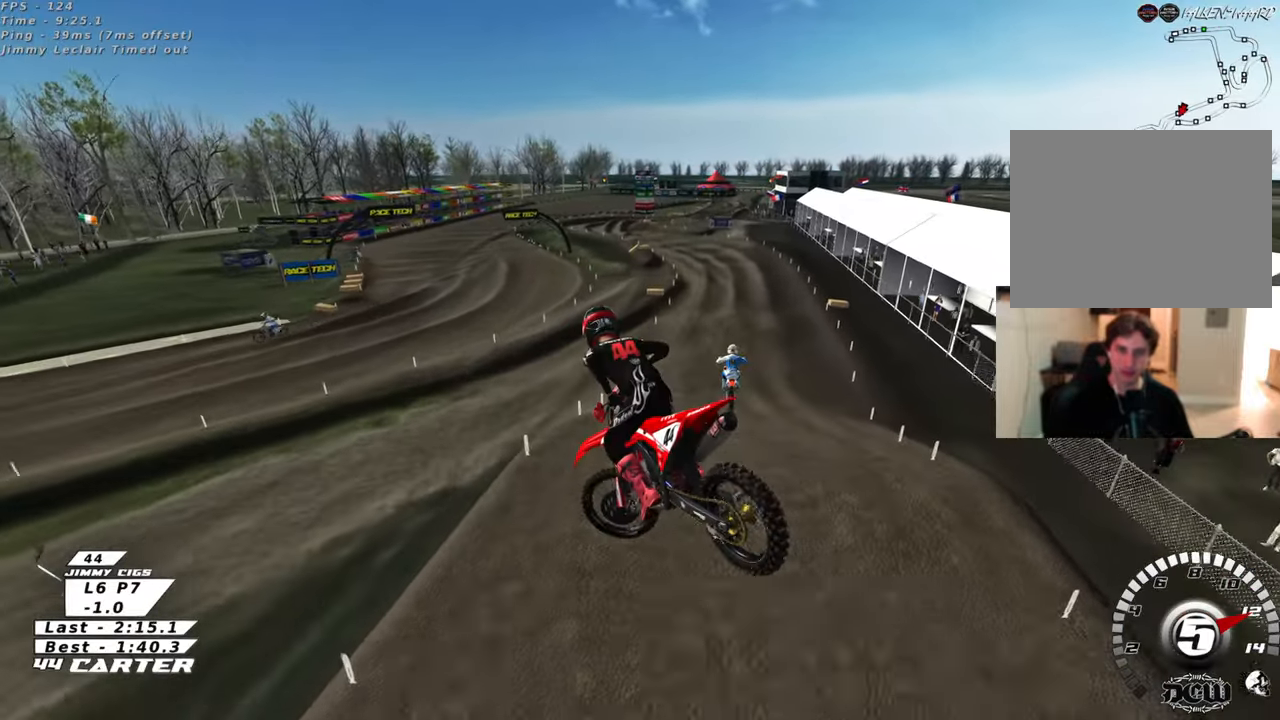
Gameplay with a controller (Xbox layout); each line is a JSON object with the inputs held at the frame after it. "events" lists button and stick changes between this image and that frame as [ms after this image, input, new state], when the widget could be followed in between.
{"buttons": ["R2"], "left_stick": "center", "right_stick": "down", "events": [[350, "A", "up"], [350, "X", "down"], [350, "left_stick", "up-left"], [350, "right_stick", "down"], [450, "X", "up"], [450, "left_stick", "center"]]}
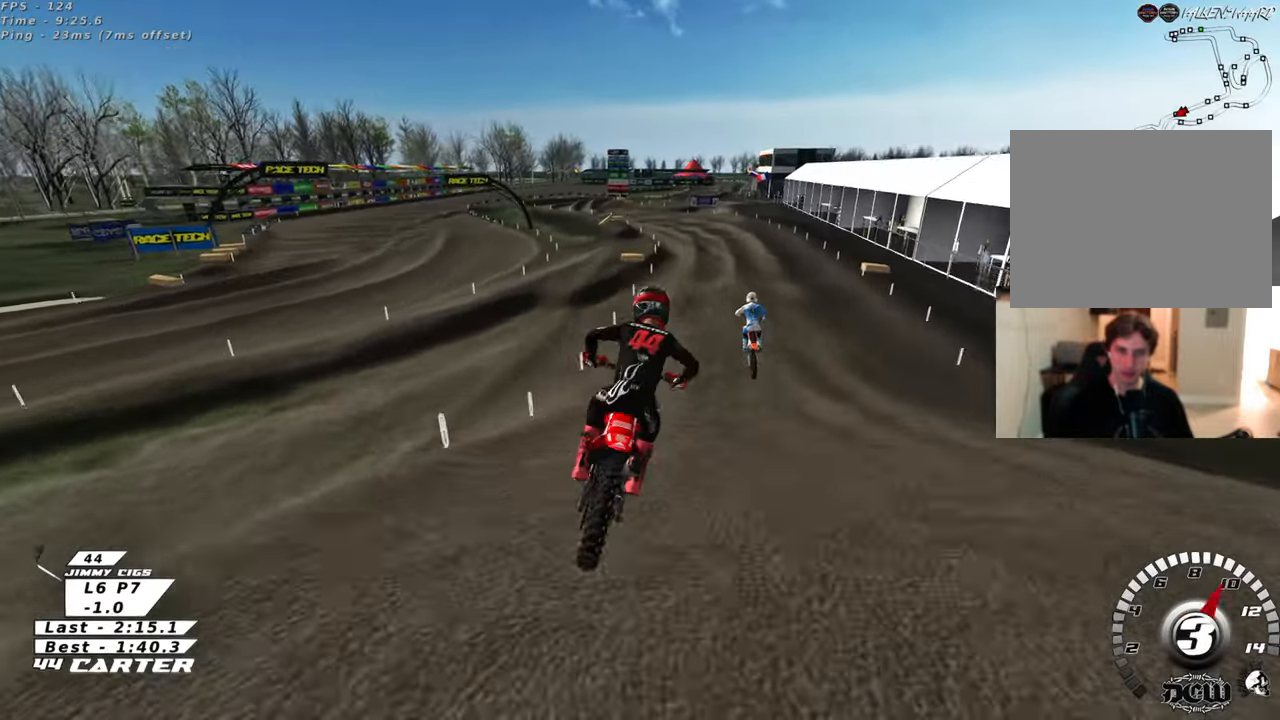
{"buttons": [], "left_stick": "up-left", "right_stick": "down", "events": [[250, "left_stick", "up-left"], [500, "R2", "up"]]}
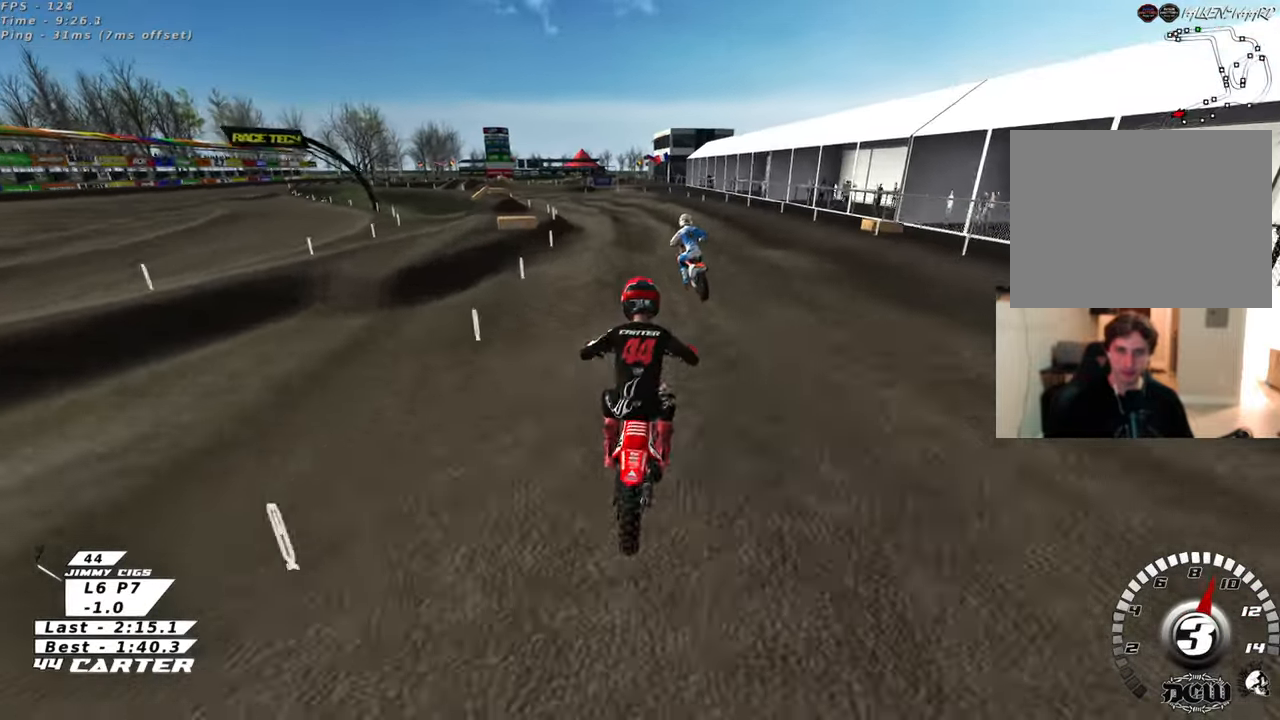
{"buttons": [], "left_stick": "center", "right_stick": "down", "events": [[67, "left_stick", "down-left"], [233, "R2", "down"], [417, "left_stick", "center"], [450, "R2", "up"]]}
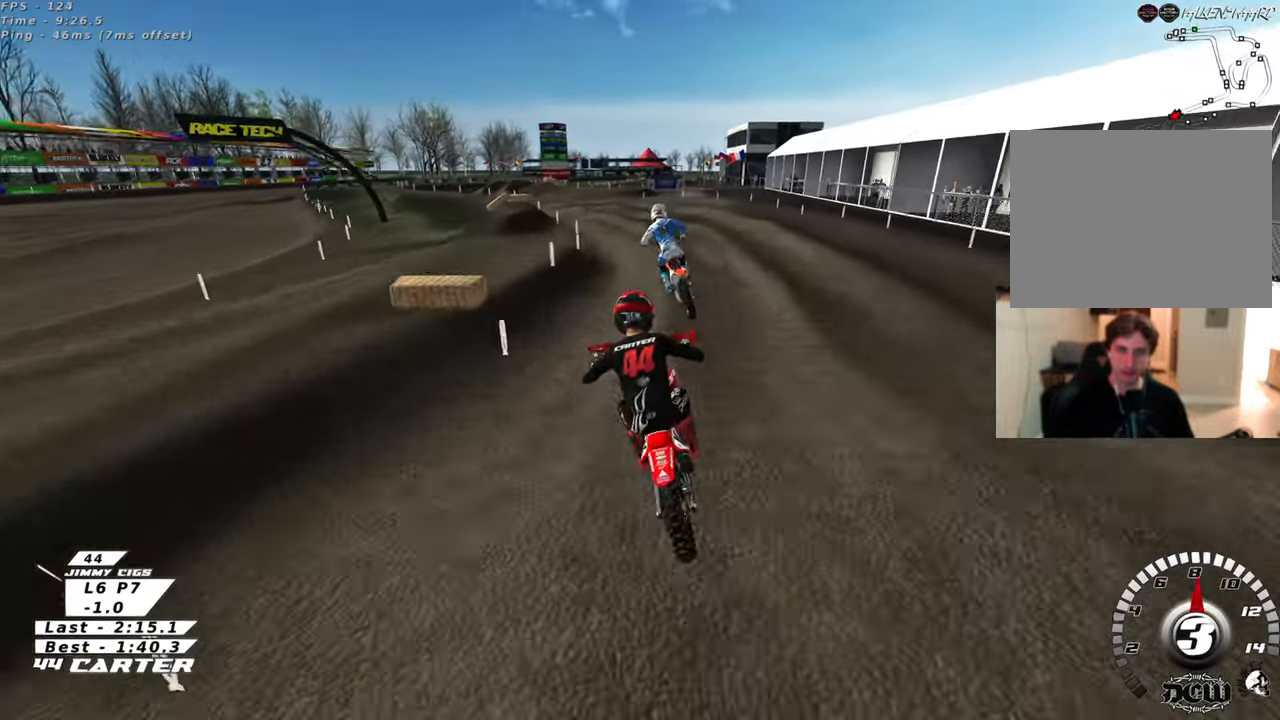
{"buttons": [], "left_stick": "up-right", "right_stick": "down", "events": [[67, "left_stick", "up-right"], [83, "R2", "down"], [133, "R2", "up"]]}
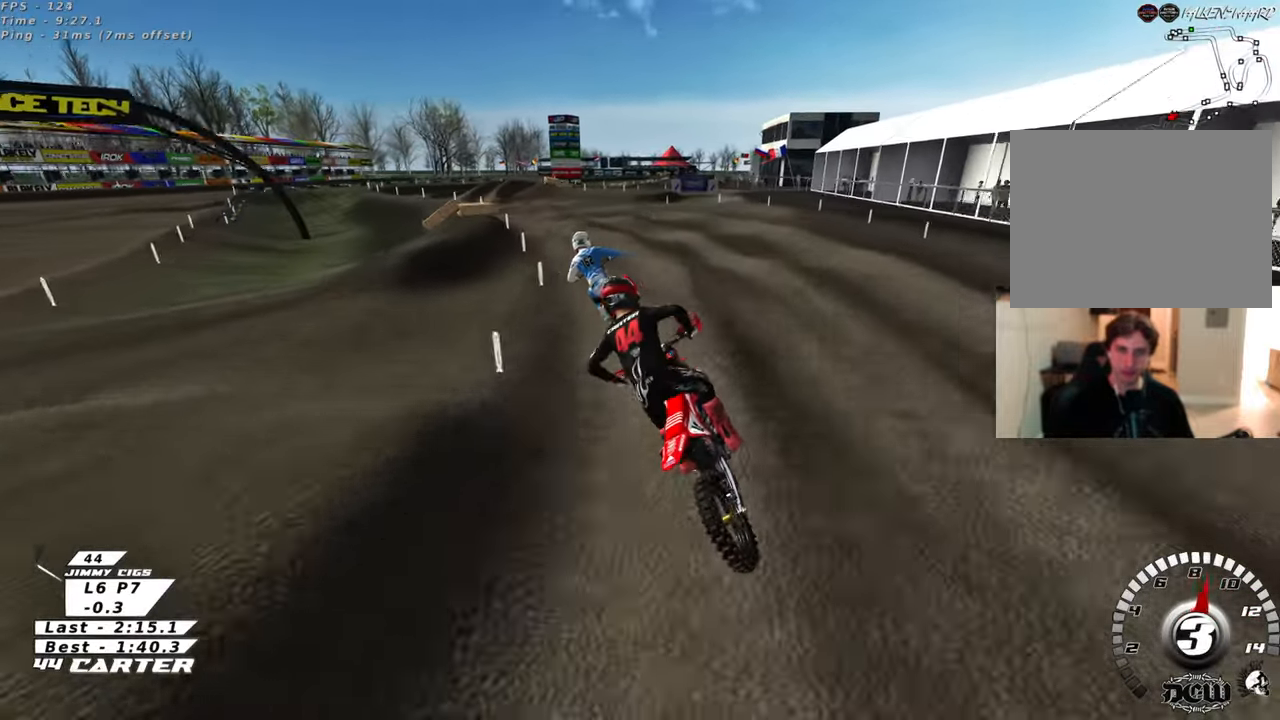
{"buttons": [], "left_stick": "up-right", "right_stick": "down", "events": []}
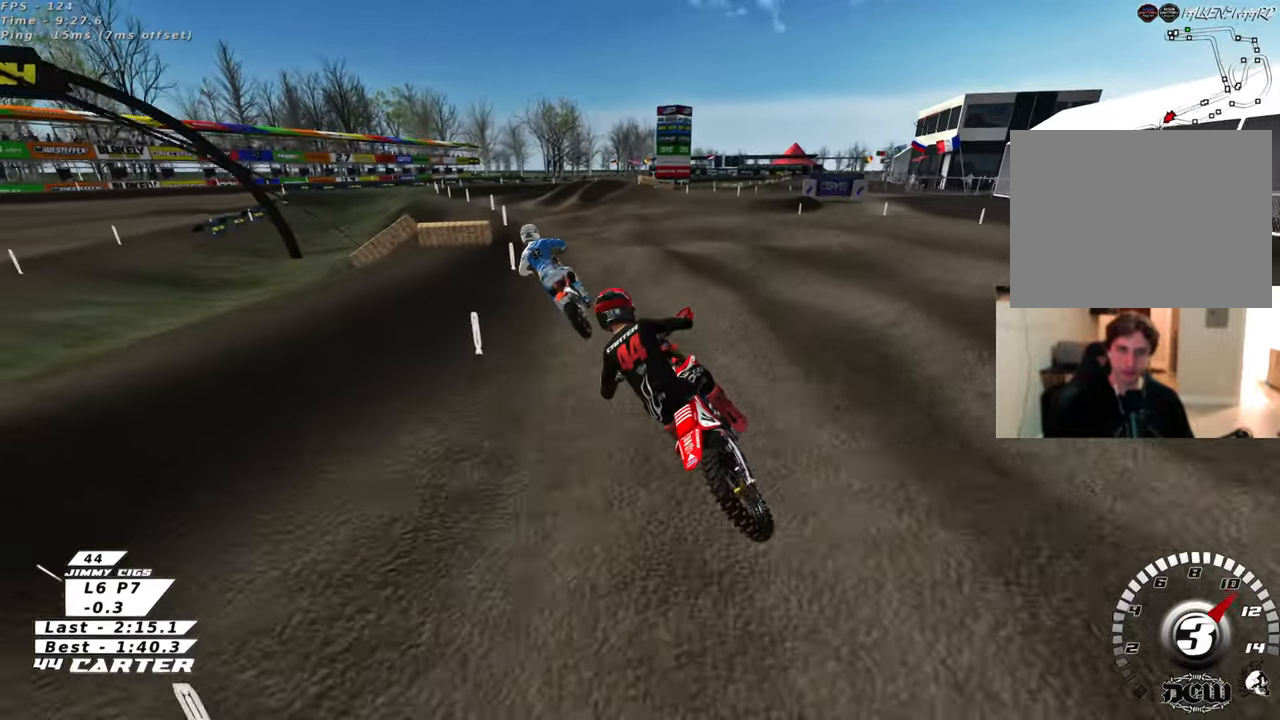
{"buttons": [], "left_stick": "up", "right_stick": "down", "events": [[167, "left_stick", "up"]]}
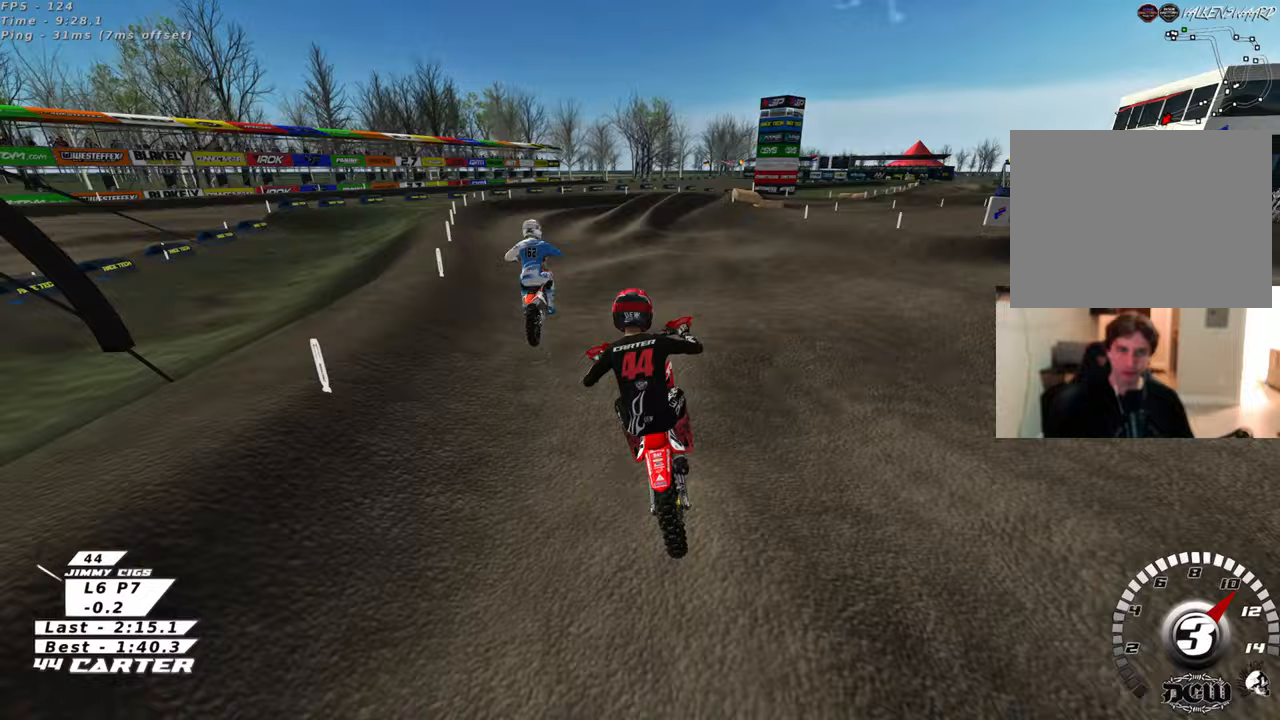
{"buttons": [], "left_stick": "up", "right_stick": "down", "events": []}
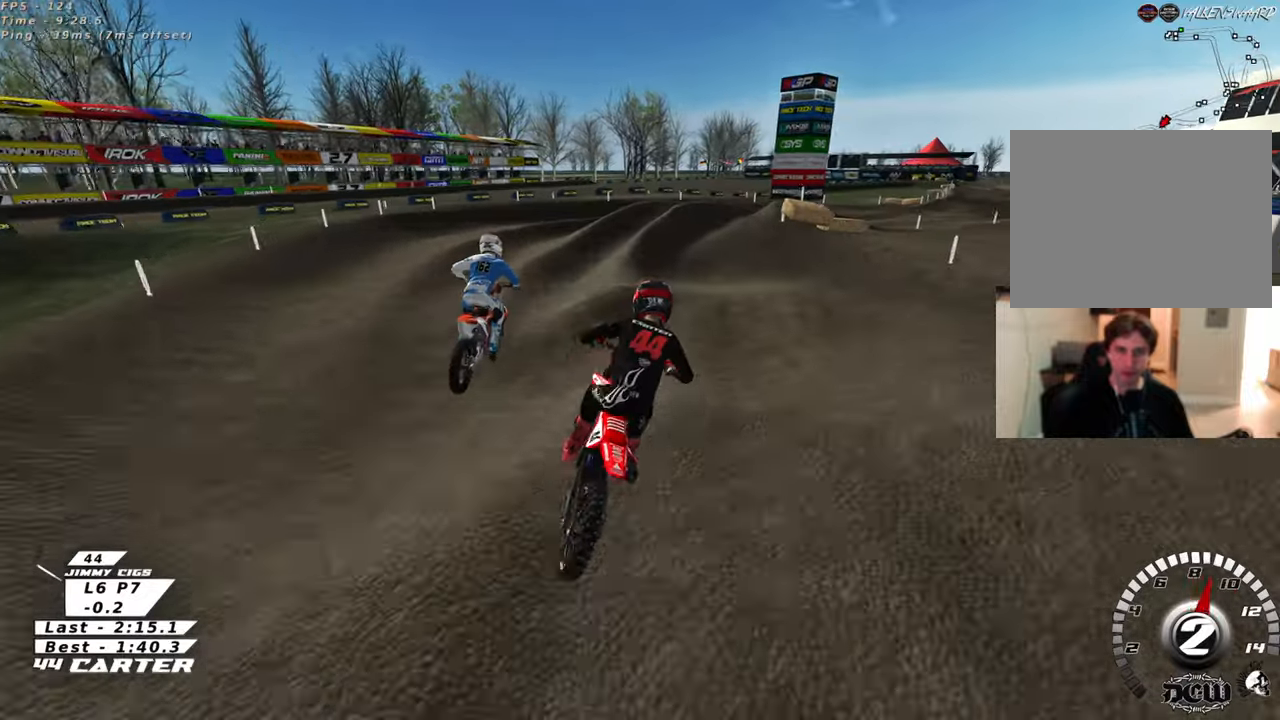
{"buttons": [], "left_stick": "up", "right_stick": "down", "events": []}
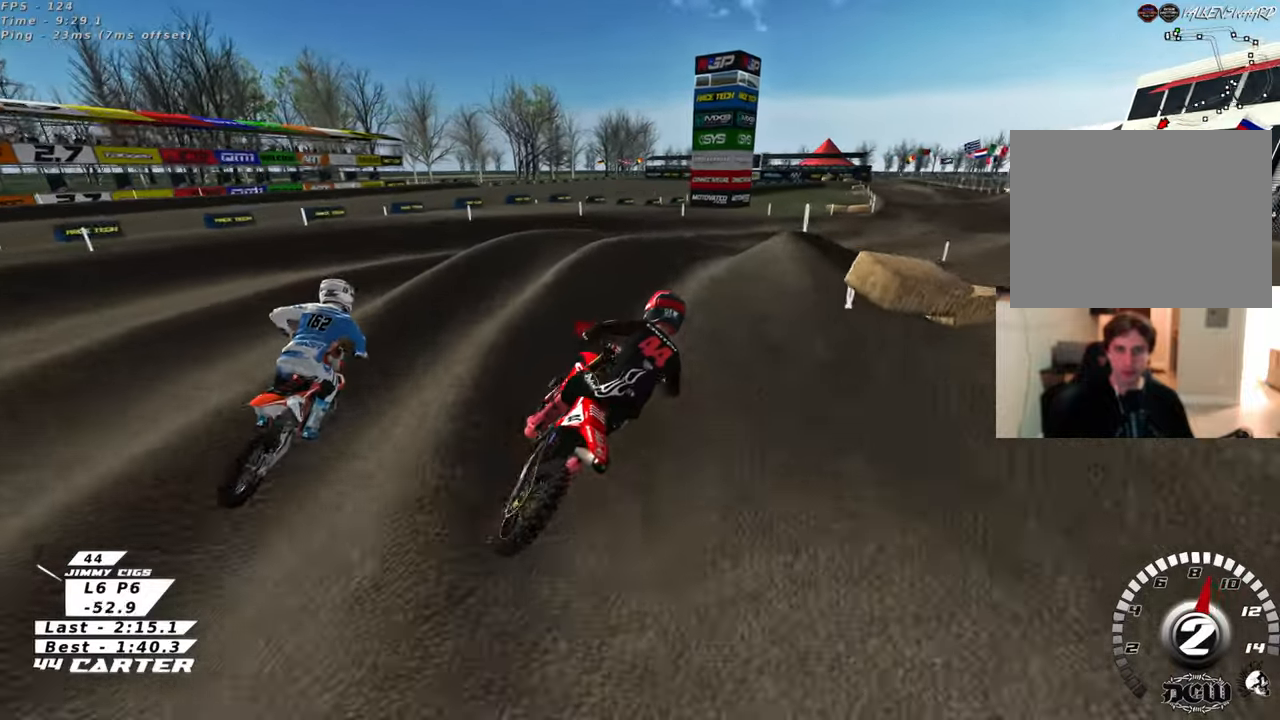
{"buttons": [], "left_stick": "up", "right_stick": "down", "events": []}
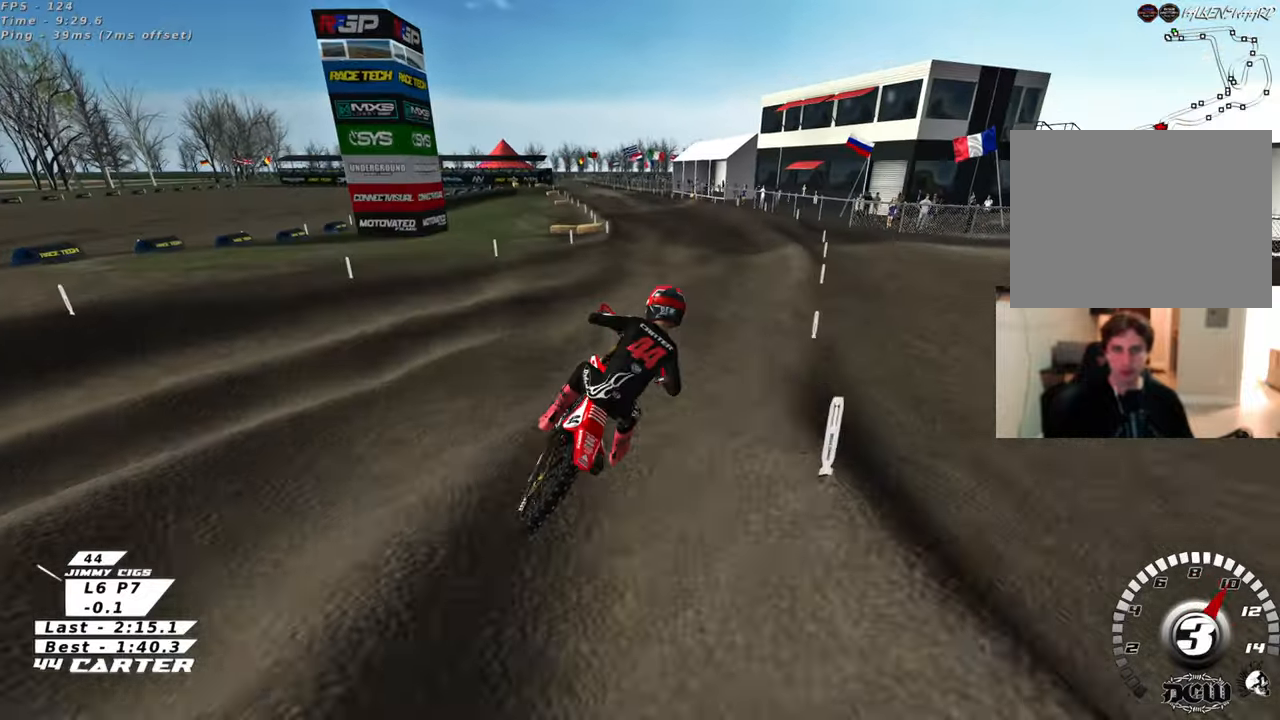
{"buttons": ["R2"], "left_stick": "up", "right_stick": "center", "events": [[167, "R2", "down"], [167, "right_stick", "center"]]}
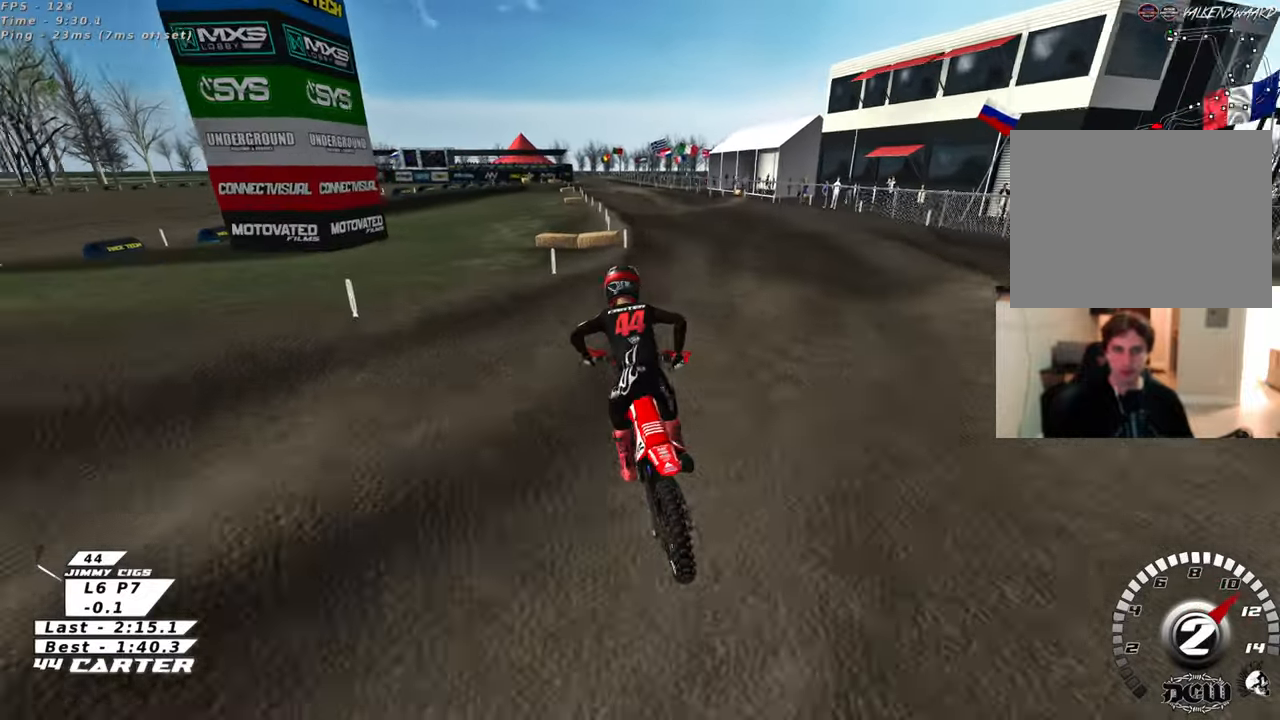
{"buttons": ["R2"], "left_stick": "up", "right_stick": "center", "events": []}
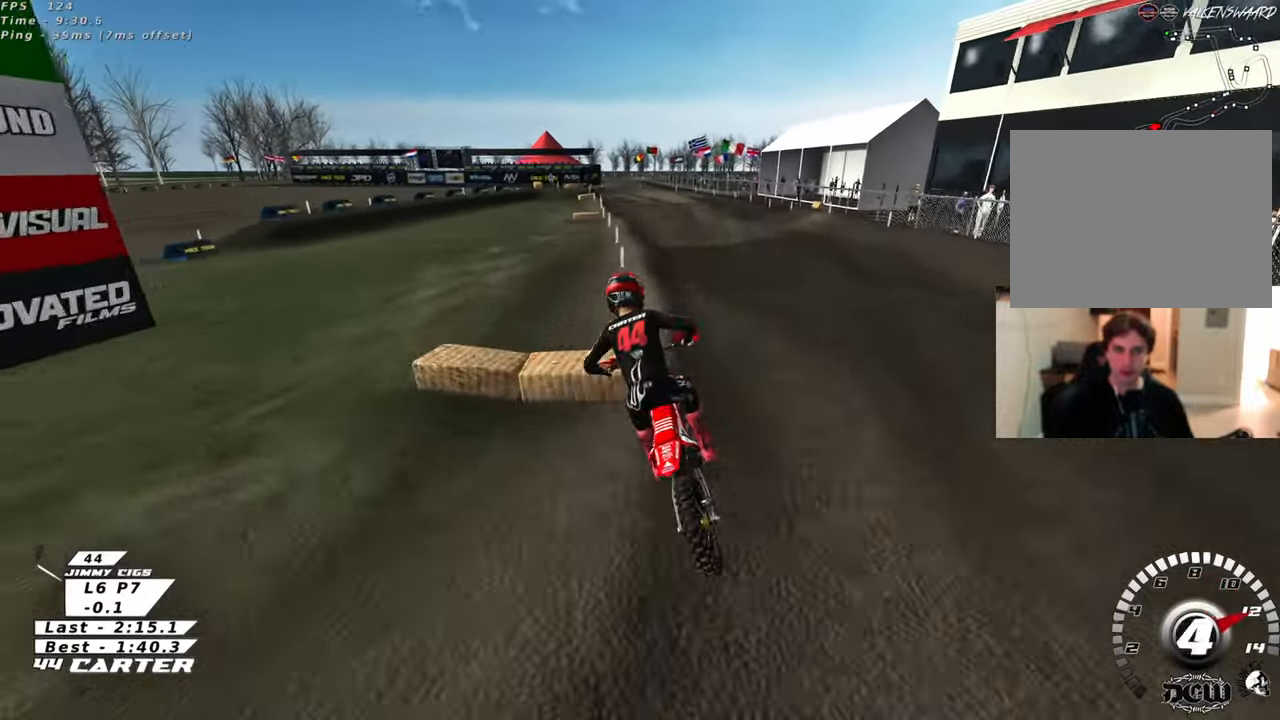
{"buttons": ["R2"], "left_stick": "up", "right_stick": "center", "events": []}
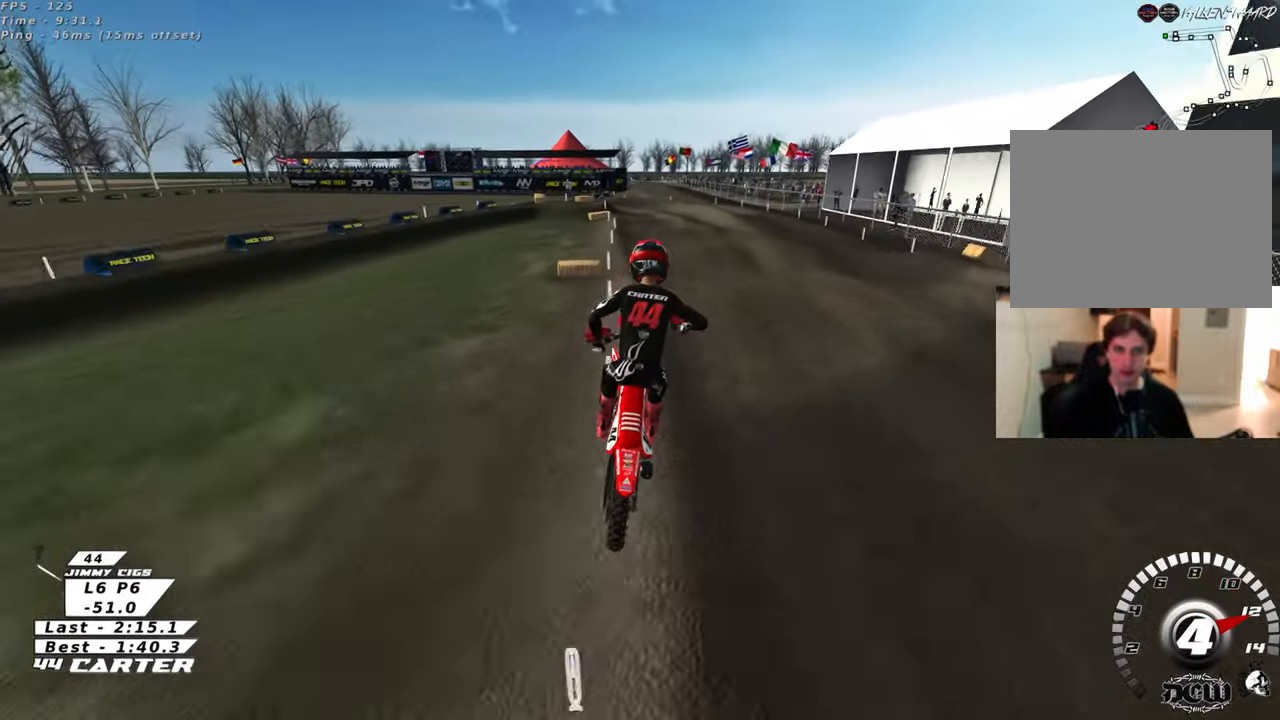
{"buttons": ["R2"], "left_stick": "up", "right_stick": "center", "events": []}
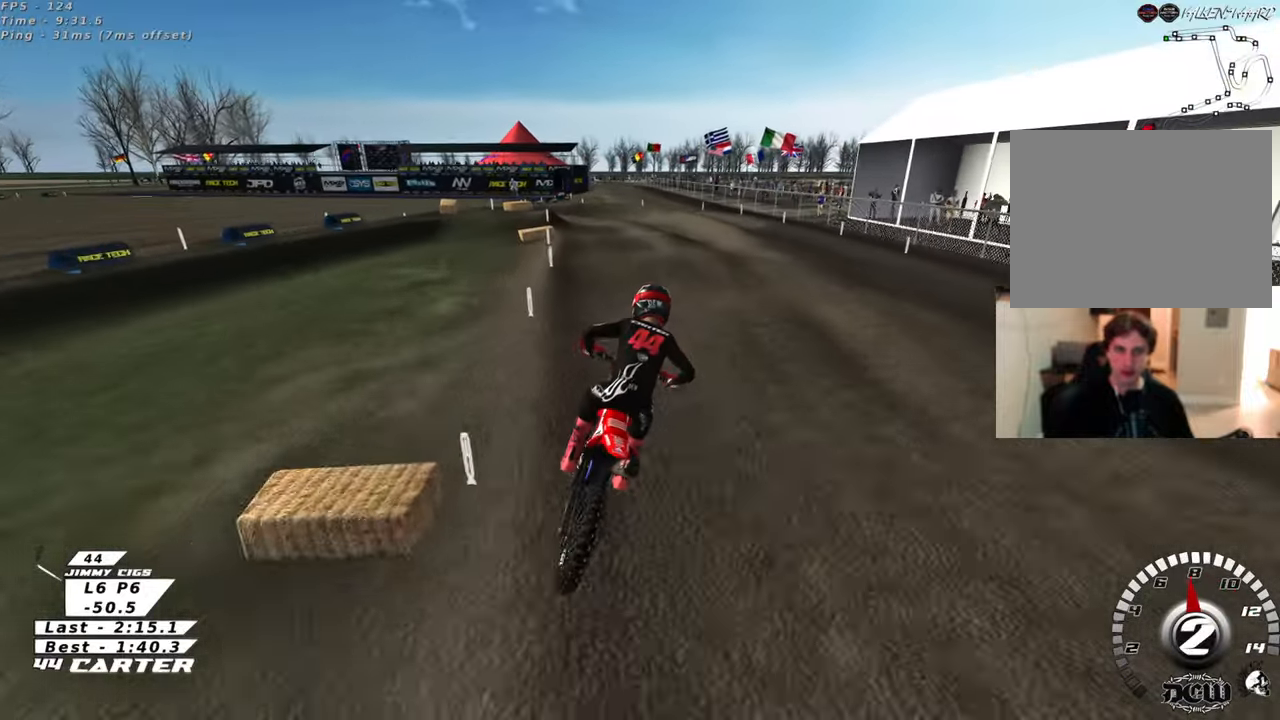
{"buttons": ["R2"], "left_stick": "up", "right_stick": "center", "events": []}
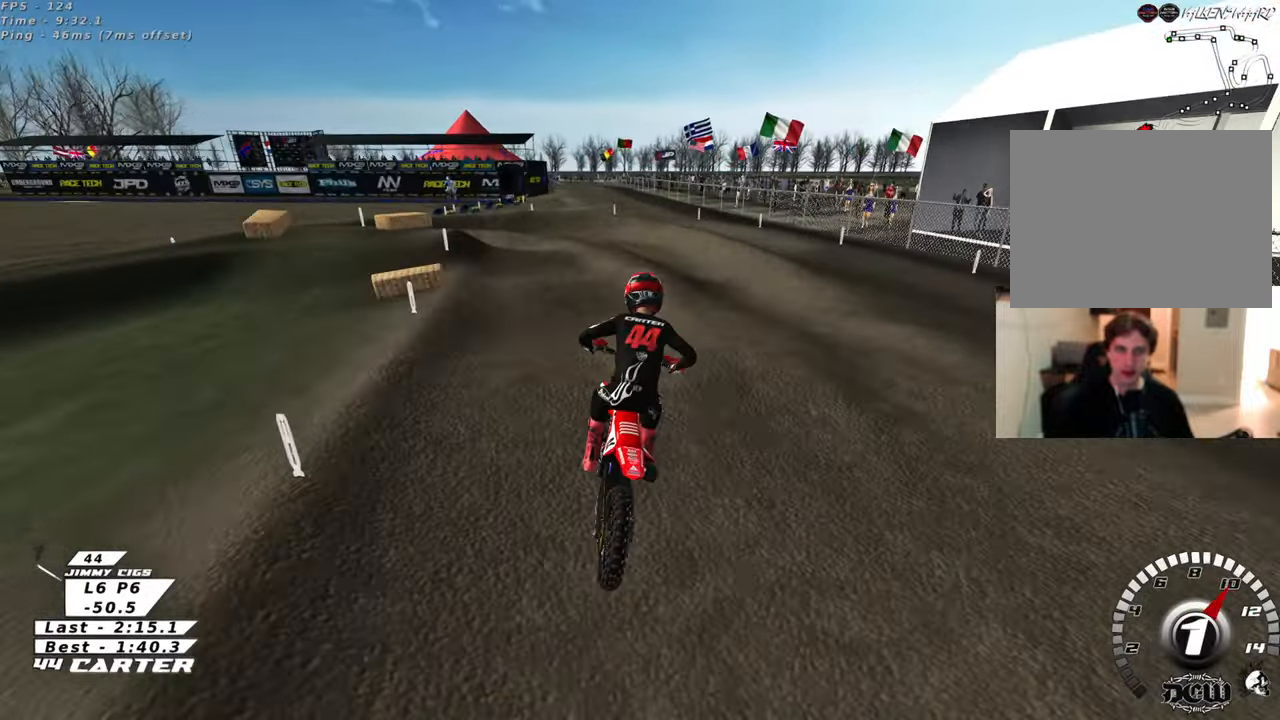
{"buttons": ["R2"], "left_stick": "up", "right_stick": "center", "events": []}
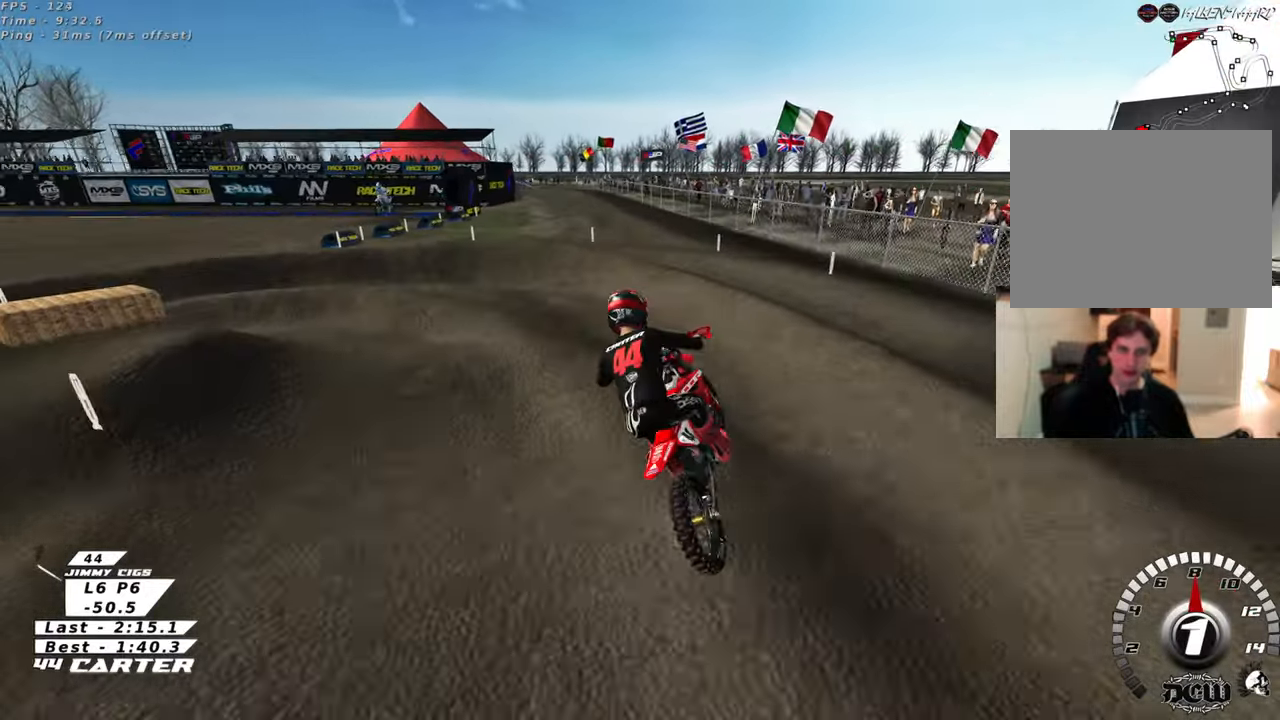
{"buttons": [], "left_stick": "up-left", "right_stick": "center", "events": [[433, "X", "down"], [467, "R2", "up"], [467, "X", "up"], [467, "left_stick", "up-left"]]}
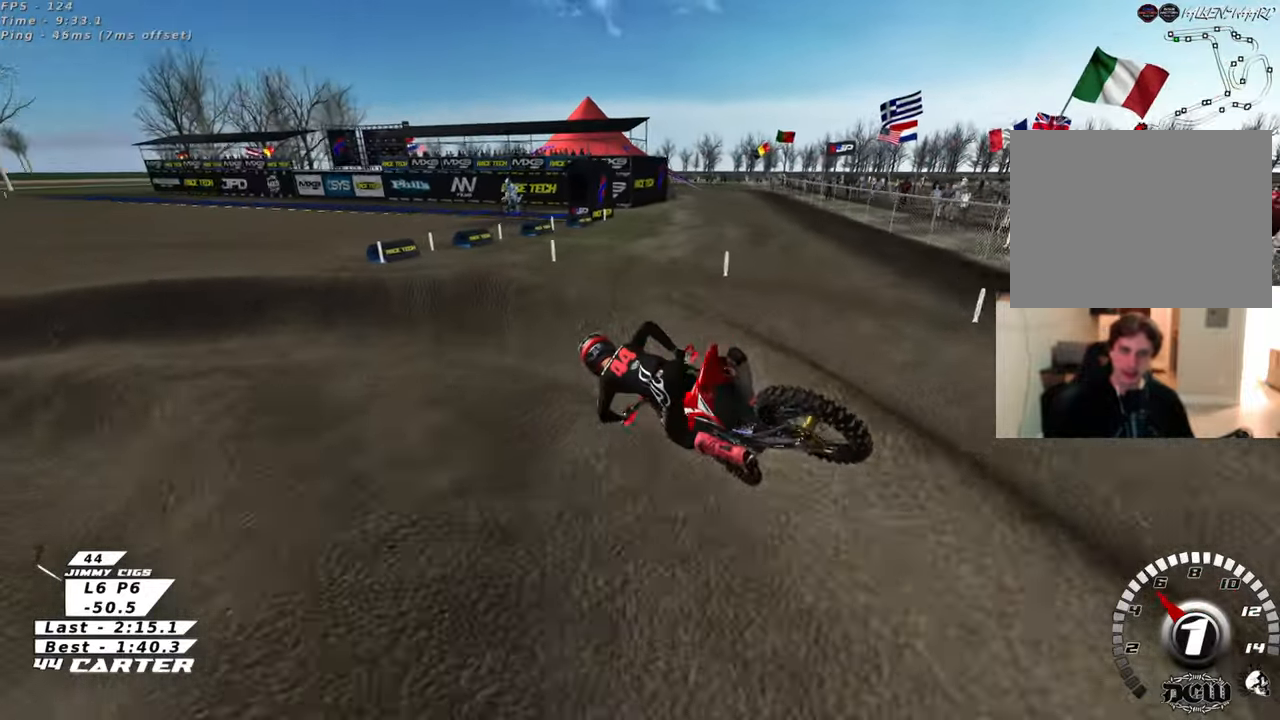
{"buttons": [], "left_stick": "up-left", "right_stick": "center", "events": []}
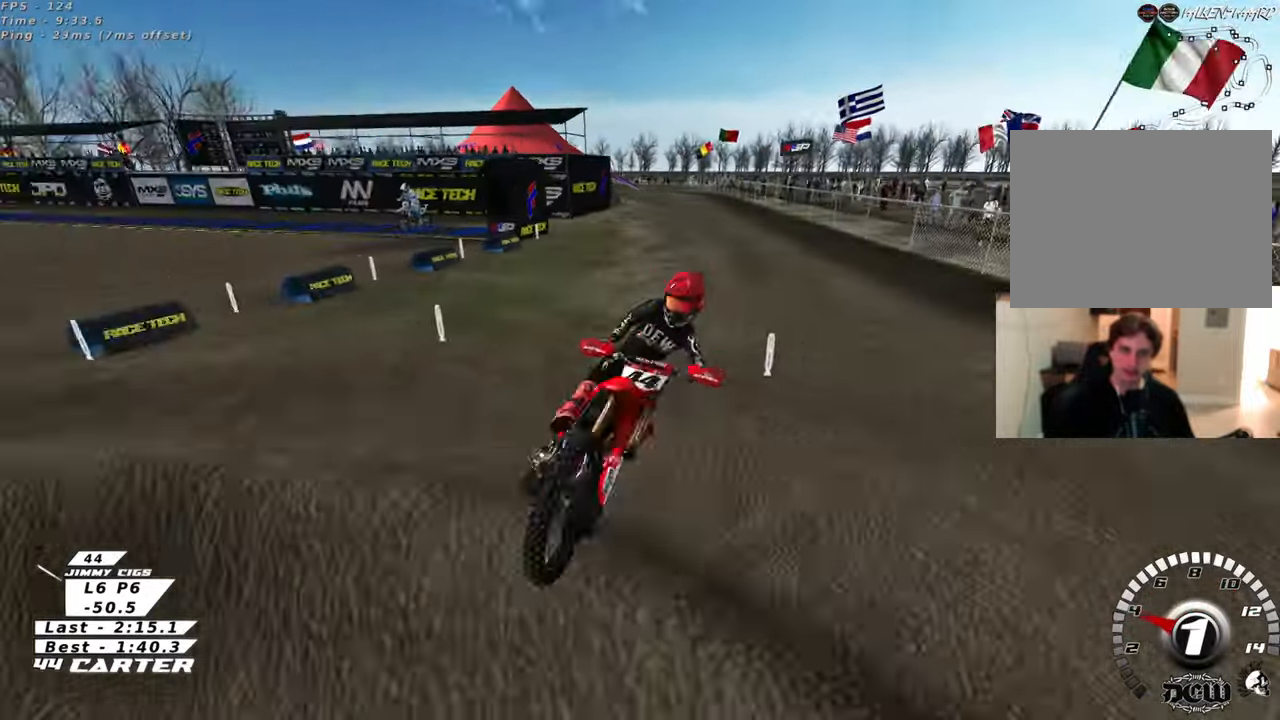
{"buttons": [], "left_stick": "up-left", "right_stick": "center", "events": []}
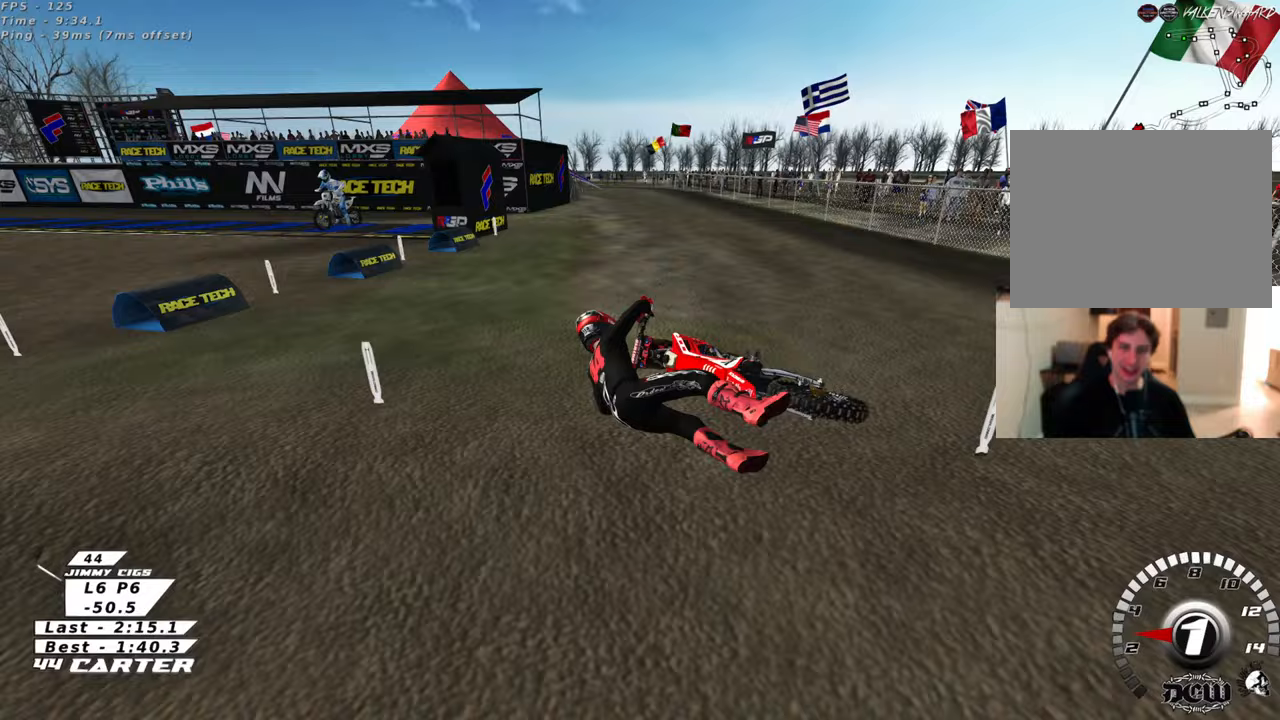
{"buttons": [], "left_stick": "center", "right_stick": "center", "events": [[33, "left_stick", "center"]]}
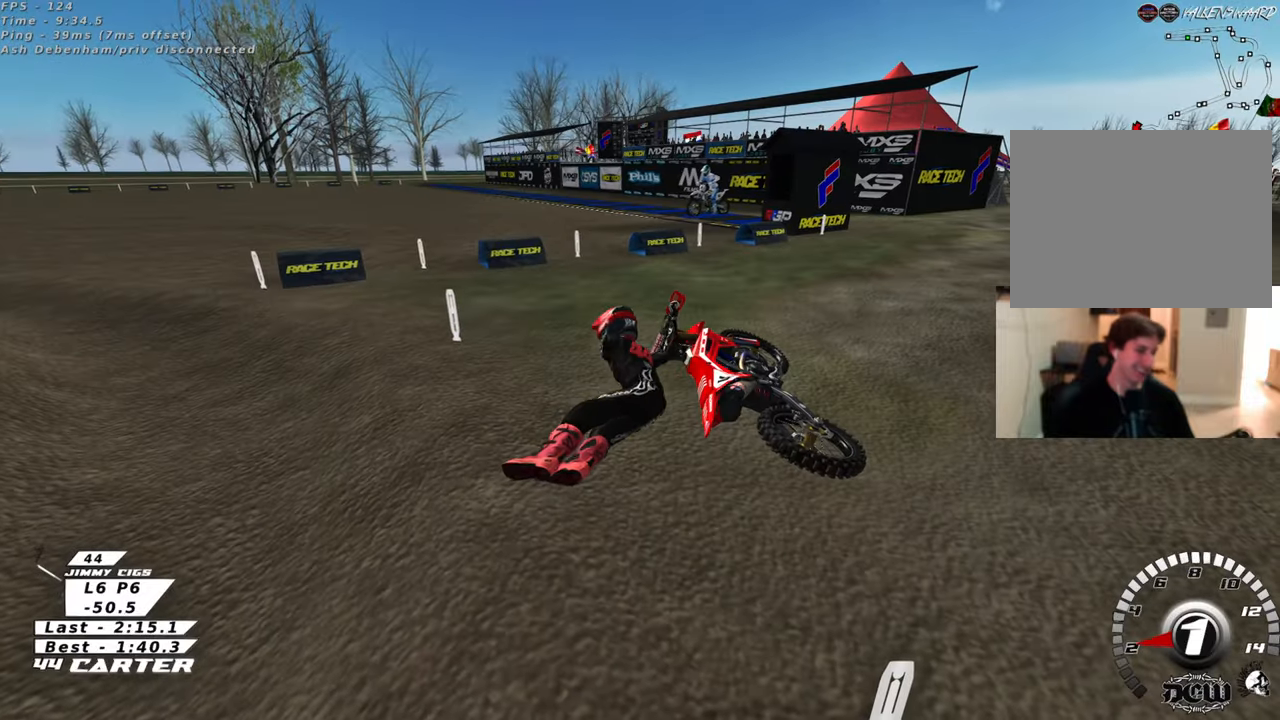
{"buttons": [], "left_stick": "center", "right_stick": "center", "events": [[83, "B", "down"], [200, "B", "up"]]}
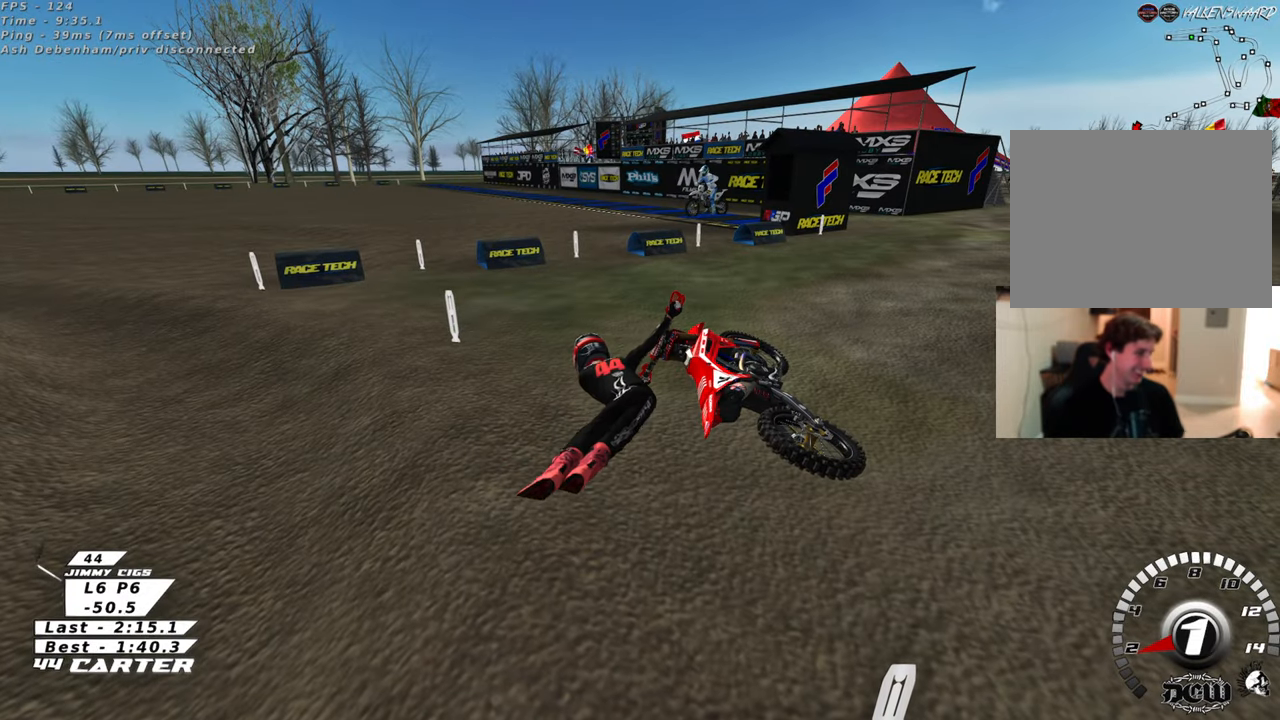
{"buttons": [], "left_stick": "center", "right_stick": "center", "events": []}
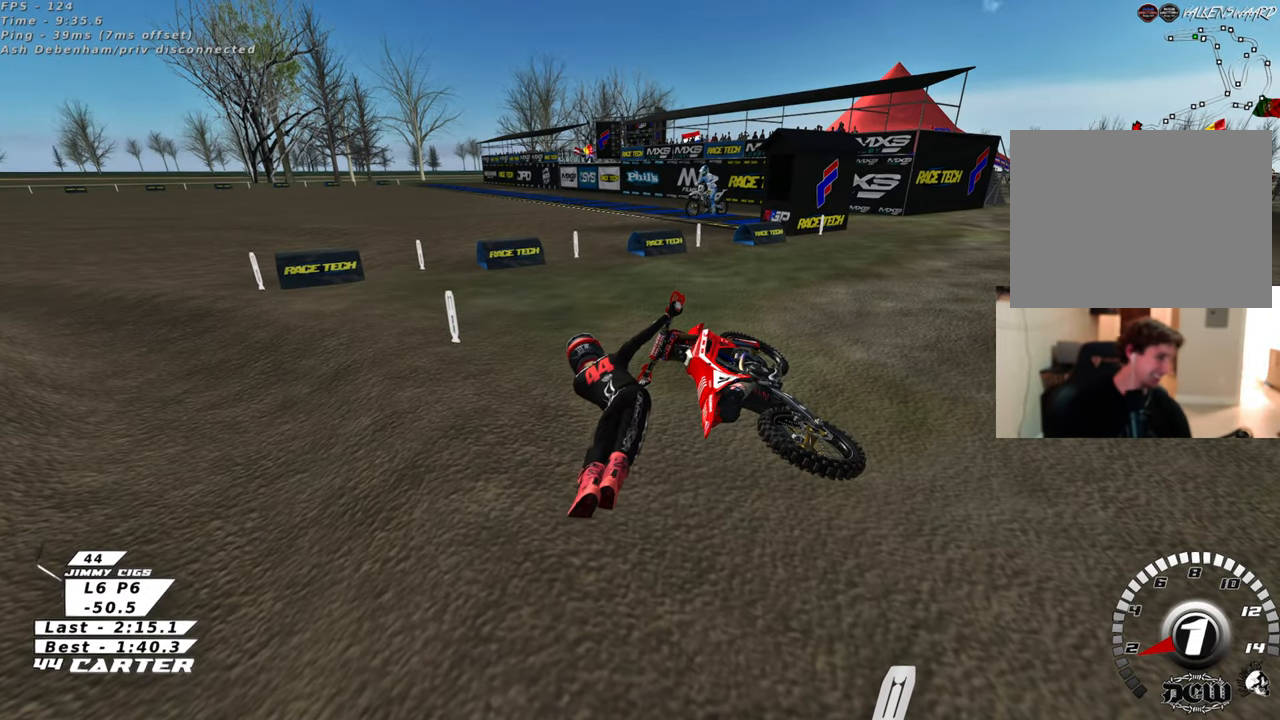
{"buttons": [], "left_stick": "center", "right_stick": "center", "events": []}
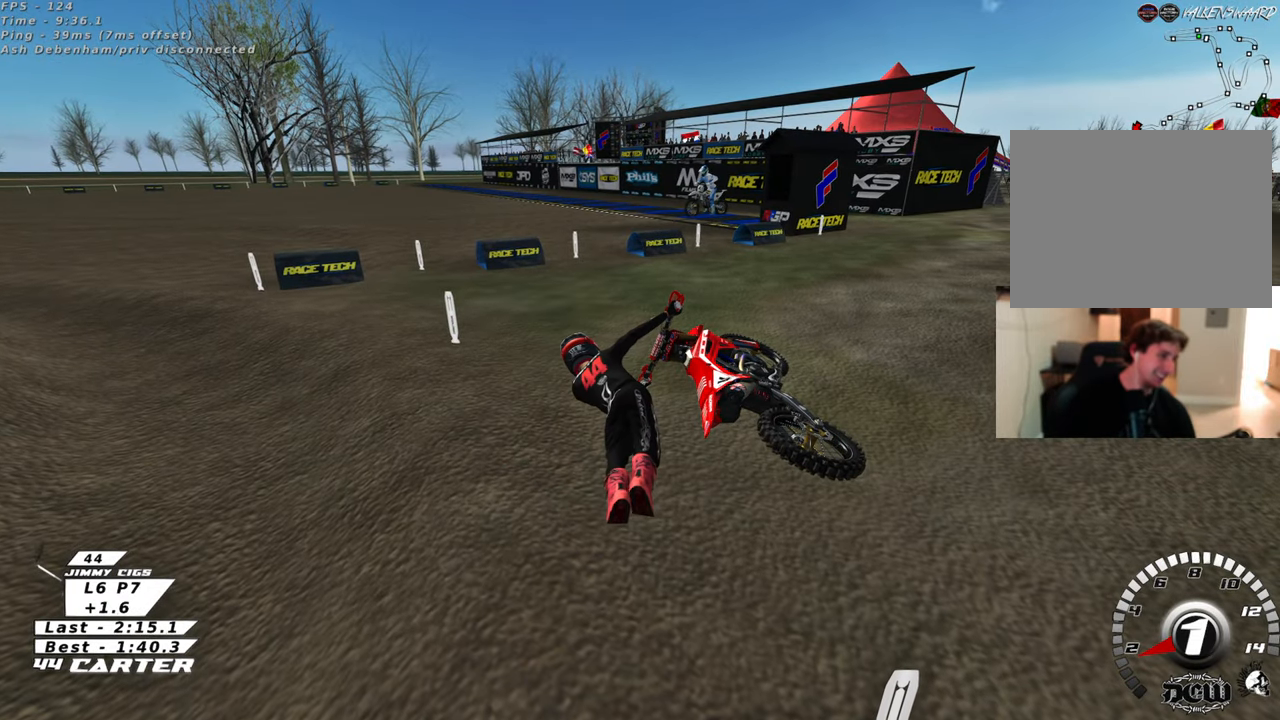
{"buttons": [], "left_stick": "center", "right_stick": "center", "events": []}
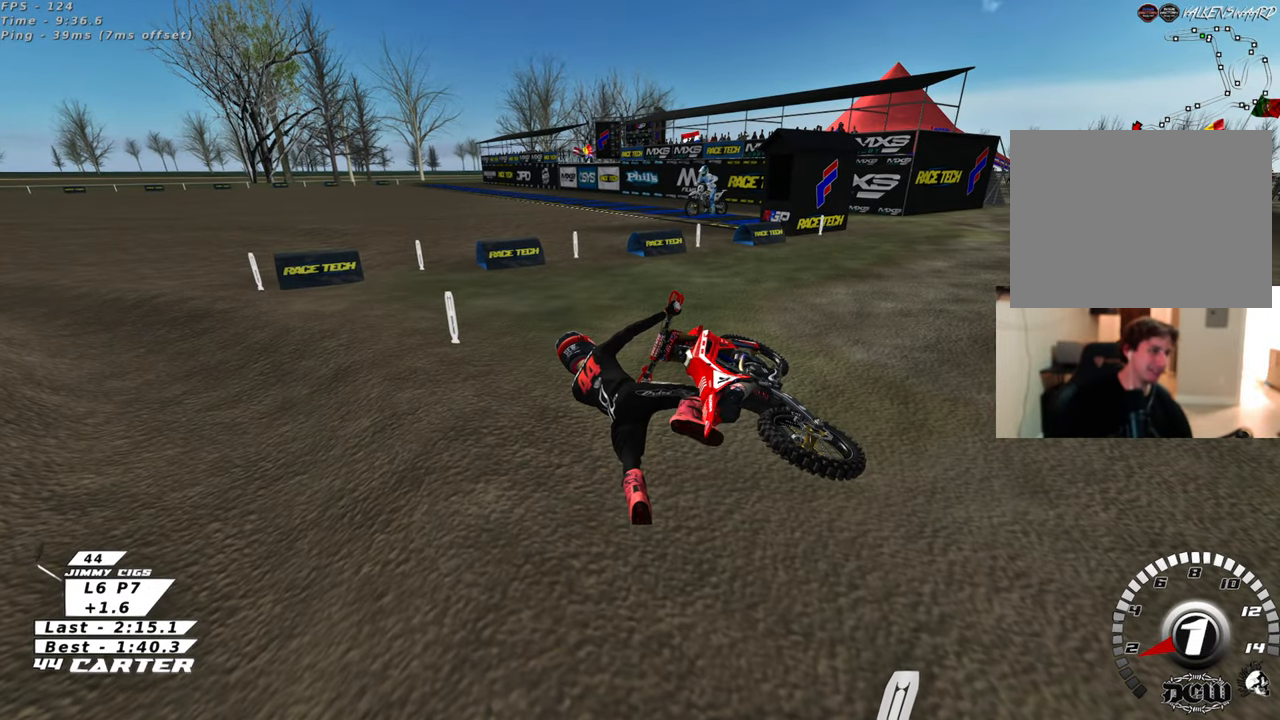
{"buttons": [], "left_stick": "center", "right_stick": "center", "events": []}
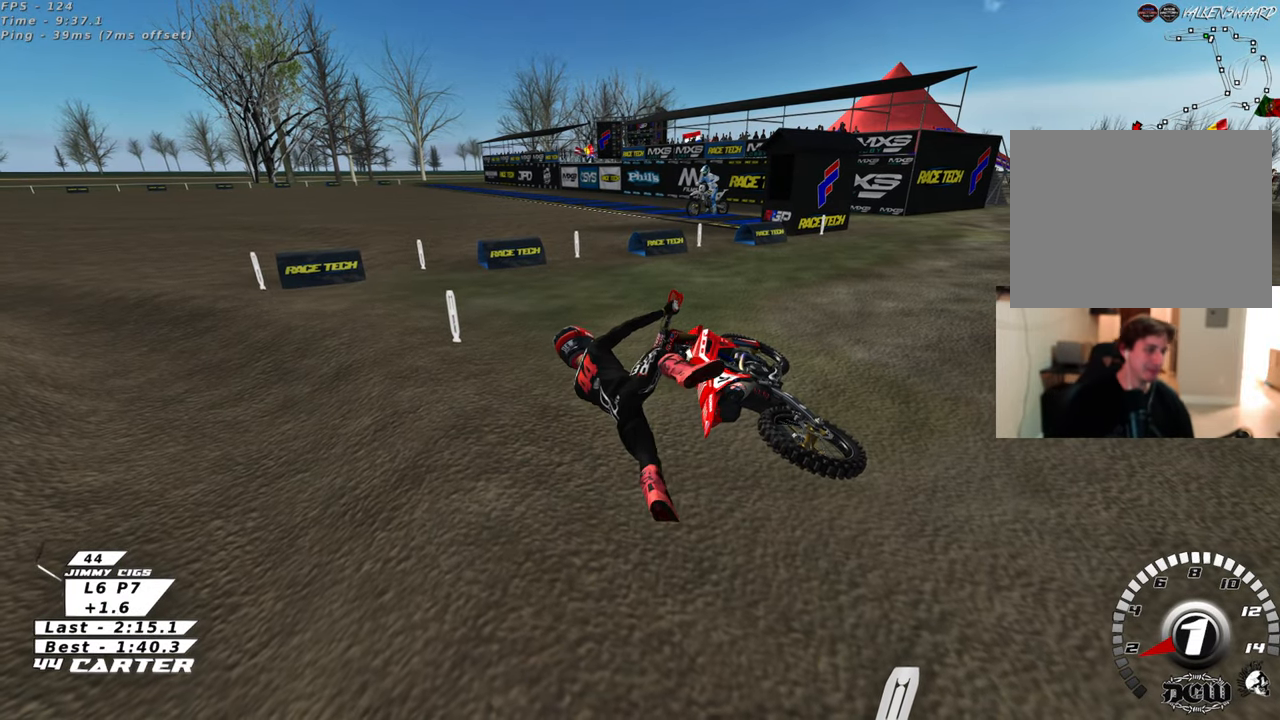
{"buttons": [], "left_stick": "center", "right_stick": "center", "events": []}
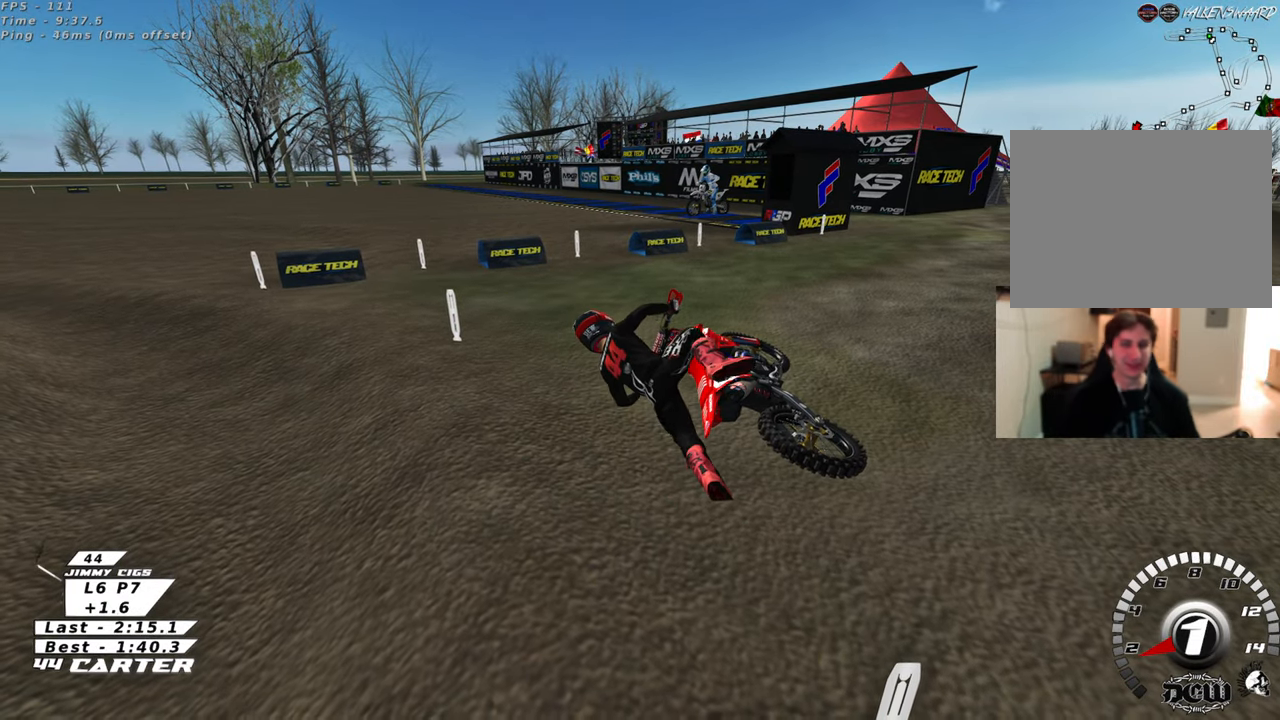
{"buttons": [], "left_stick": "center", "right_stick": "center", "events": []}
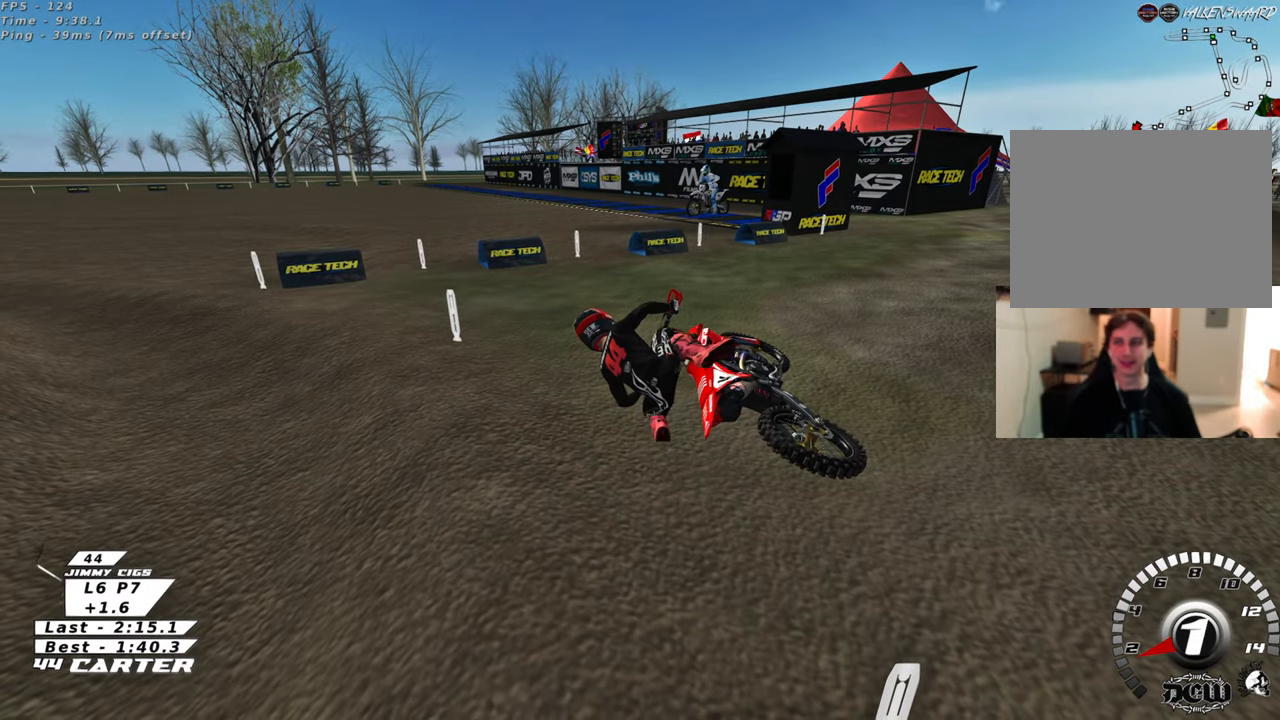
{"buttons": ["X"], "left_stick": "center", "right_stick": "center", "events": [[383, "X", "down"]]}
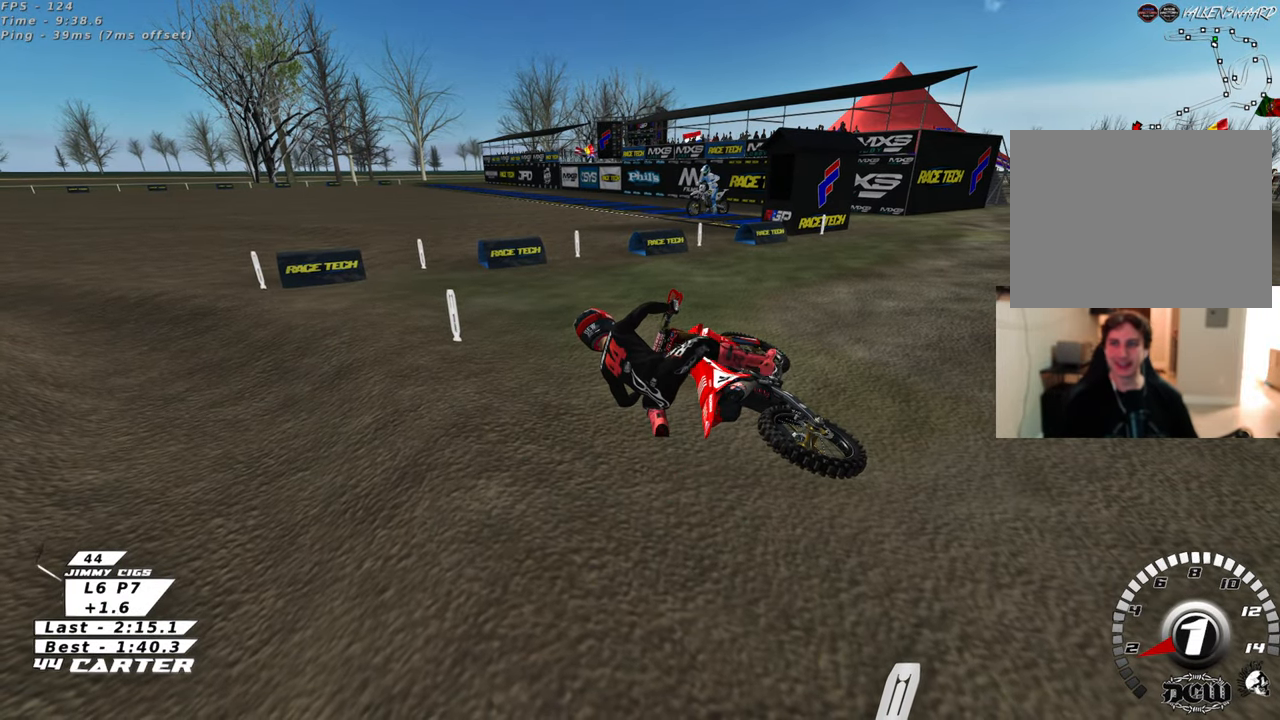
{"buttons": ["R2"], "left_stick": "right", "right_stick": "center", "events": [[17, "X", "up"], [83, "R2", "down"], [100, "X", "down"], [117, "R1", "down"], [267, "X", "up"], [350, "R1", "up"], [450, "left_stick", "right"]]}
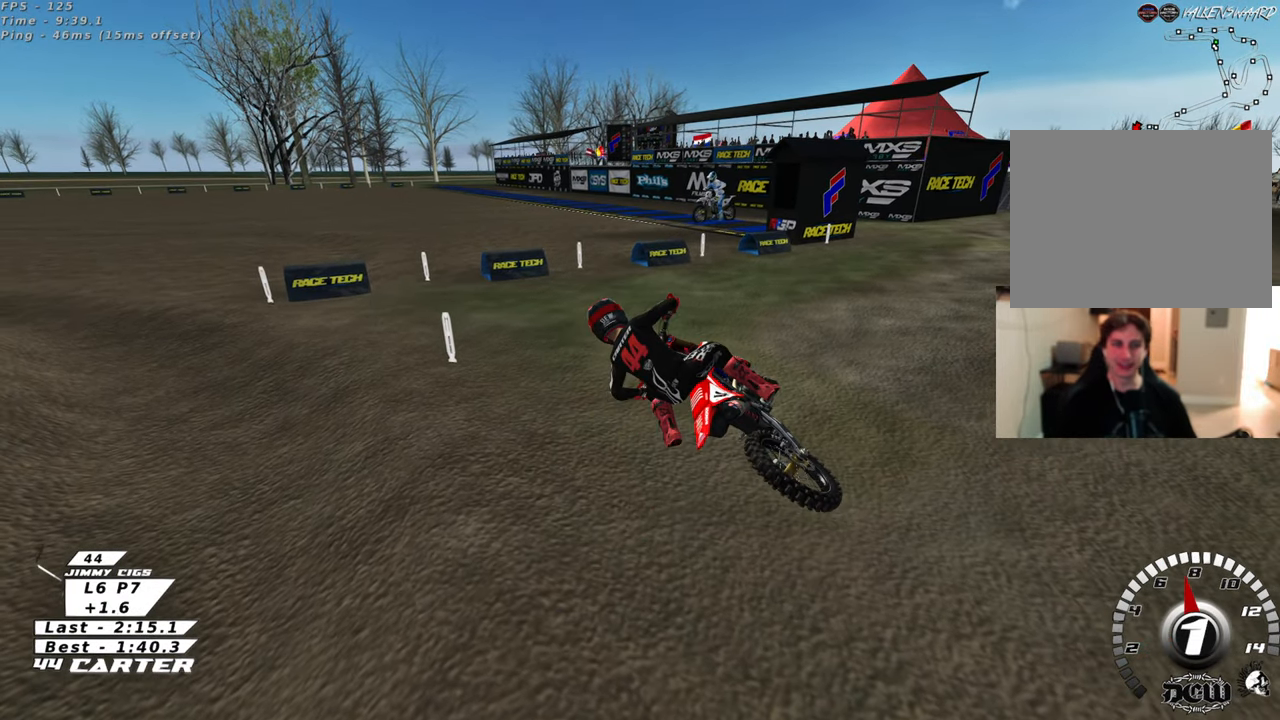
{"buttons": ["R2"], "left_stick": "down-right", "right_stick": "center", "events": [[17, "left_stick", "down-right"], [183, "left_stick", "left"], [250, "left_stick", "down-right"], [333, "left_stick", "down"], [433, "left_stick", "up-left"], [500, "left_stick", "down-right"]]}